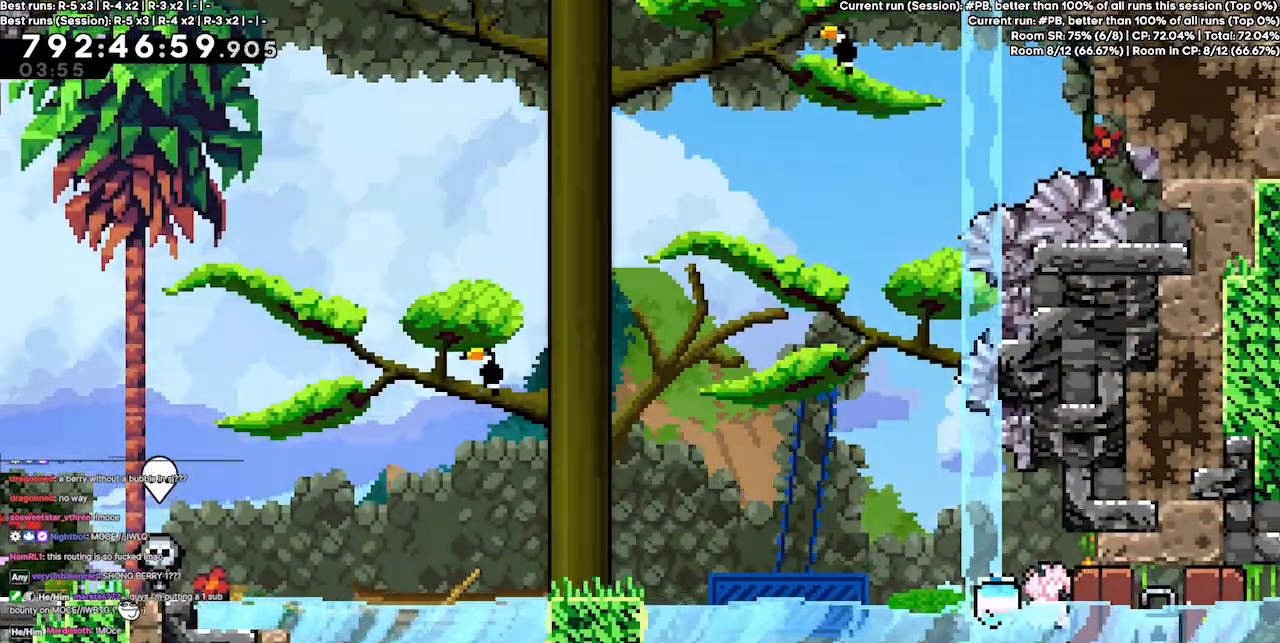
Gameplay with keyboard; each line is a JSON object with the keys held at the frame after it. "events" lists presses ("down") and releases ("up") of "dash", "demo", "demo2", "down", "grab", "jump", "jump2", "jump3", "jump4", "left", "right" and "up" between this image and that frame as [ms after this image, input, new state], when the widget could be followed in between. No other keys are recorded. Mouse input is not recorded. Key names are as the overlay labels them; some are game actions (e.g. jump) rather than physical keys.
{"keys": ["right"], "events": []}
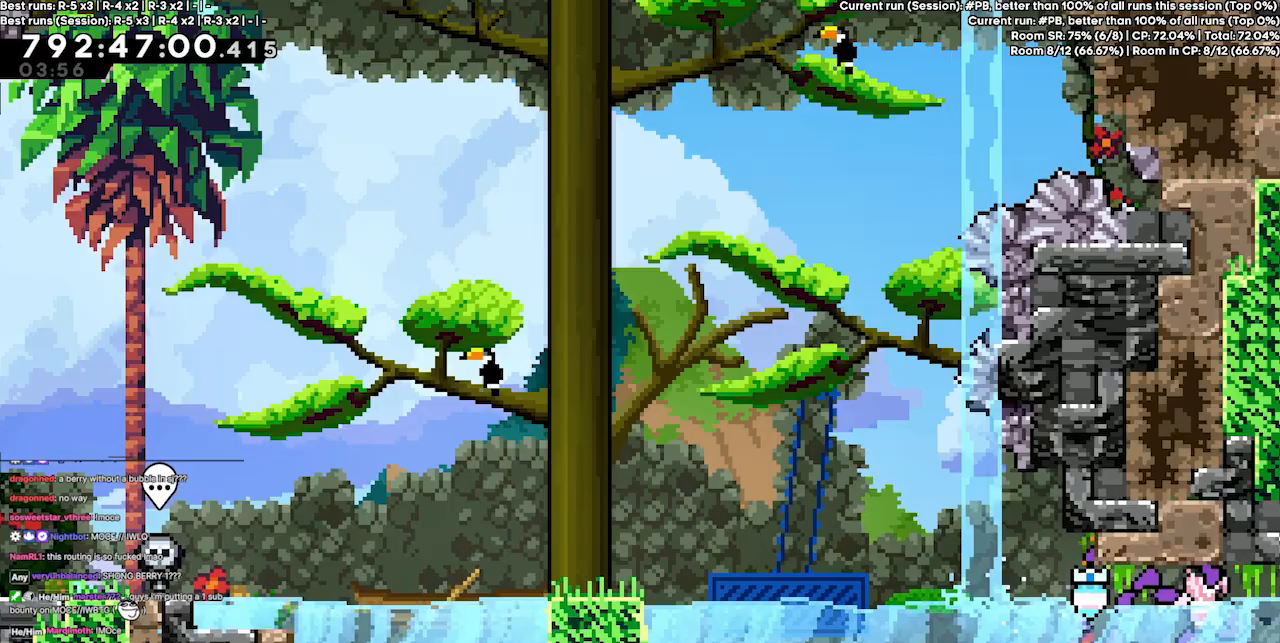
{"keys": [], "events": [[300, "right", "up"]]}
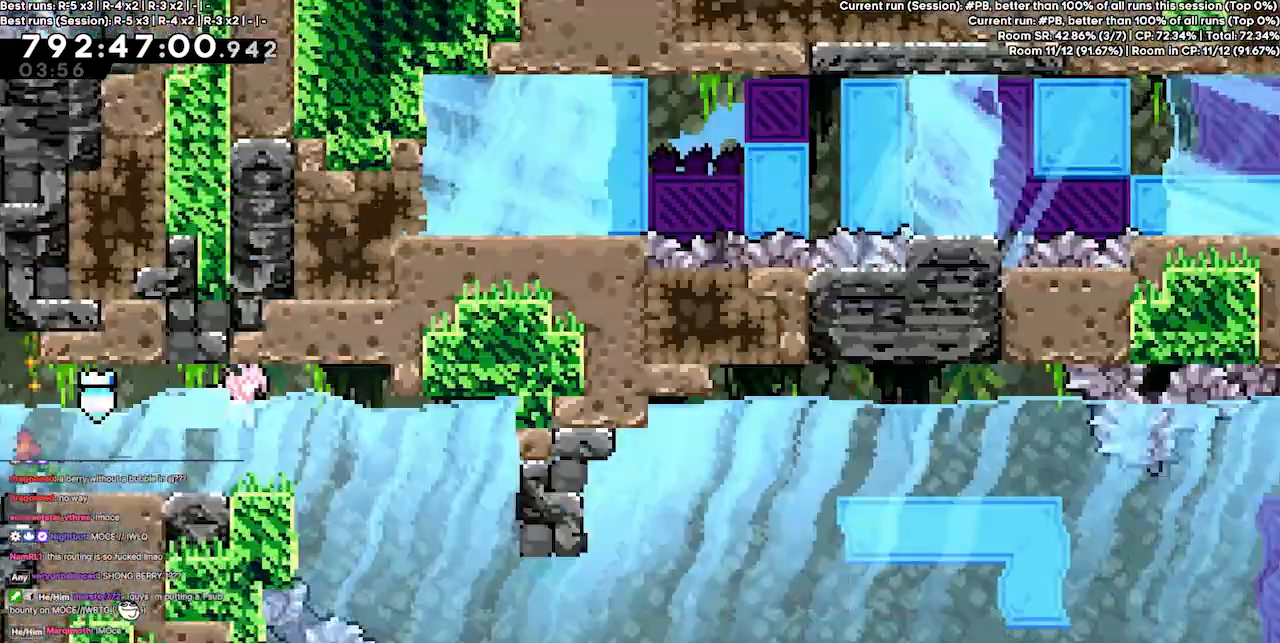
{"keys": ["right"], "events": [[500, "right", "down"]]}
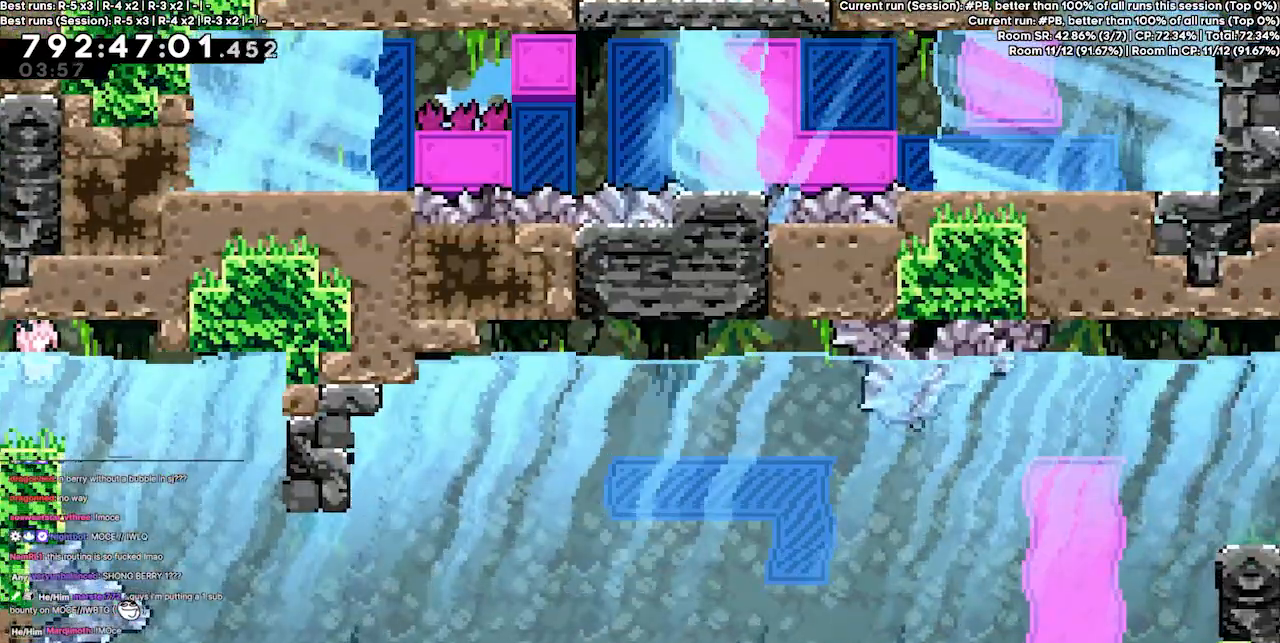
{"keys": ["down", "right"], "events": [[233, "down", "down"]]}
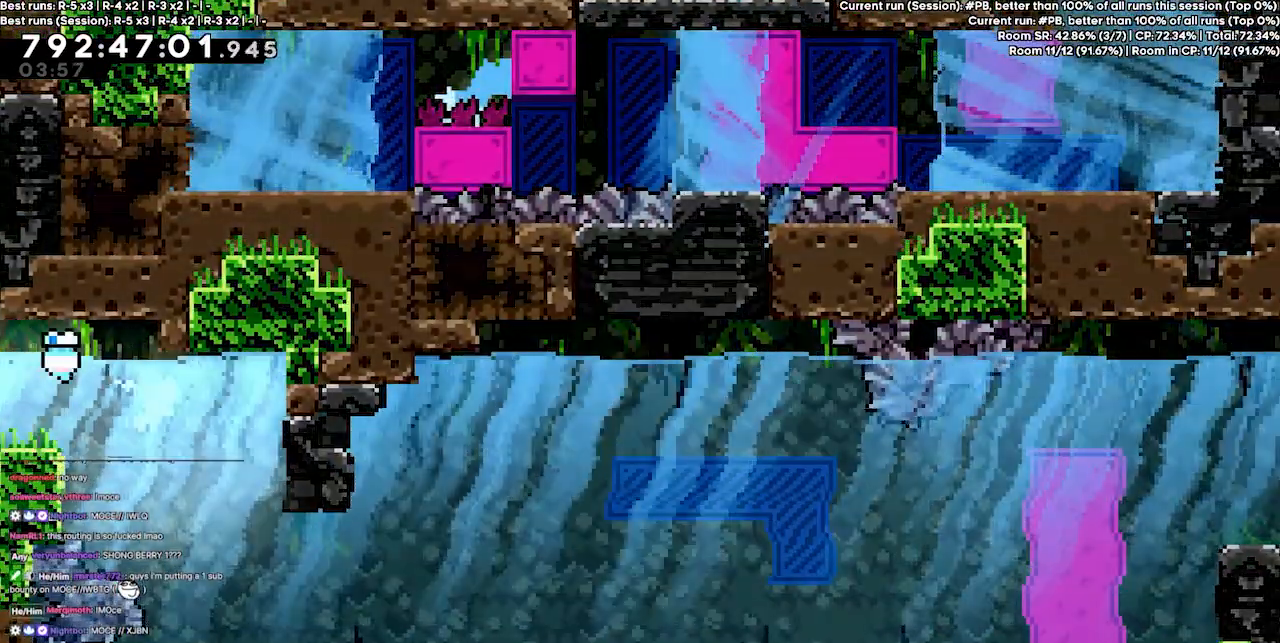
{"keys": ["down", "right"], "events": []}
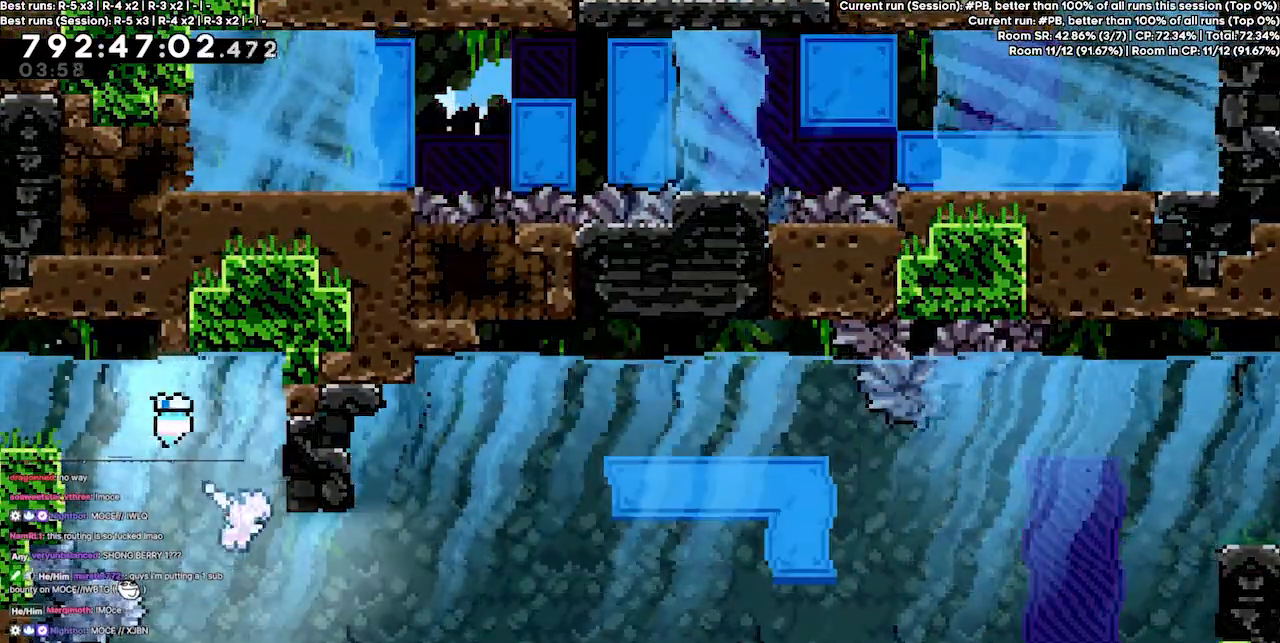
{"keys": ["right"], "events": [[133, "down", "up"]]}
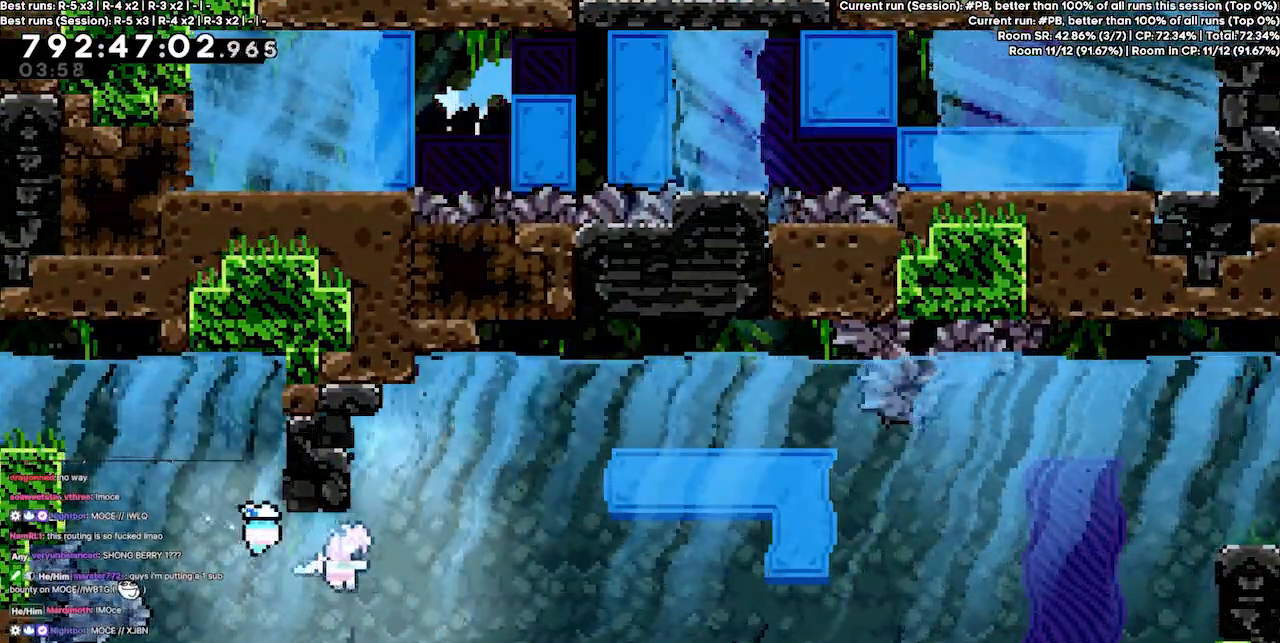
{"keys": ["right"], "events": []}
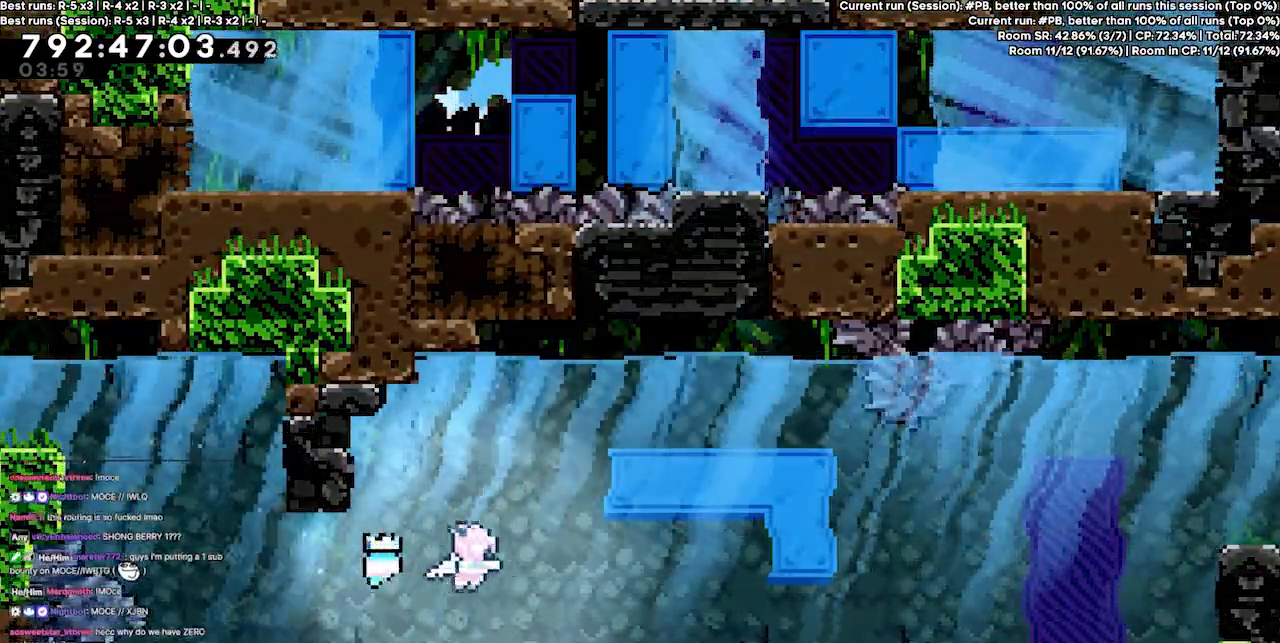
{"keys": ["dash", "right"], "events": [[467, "dash", "down"]]}
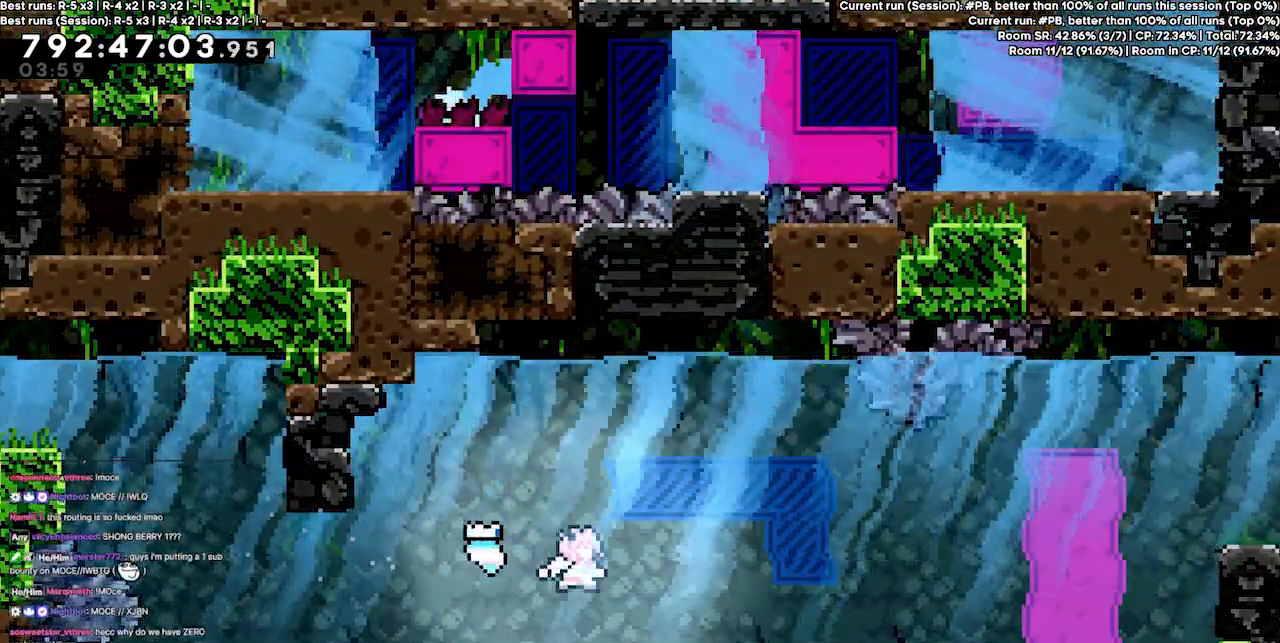
{"keys": ["right"], "events": [[133, "dash", "up"], [233, "dash", "down"], [333, "dash", "up"]]}
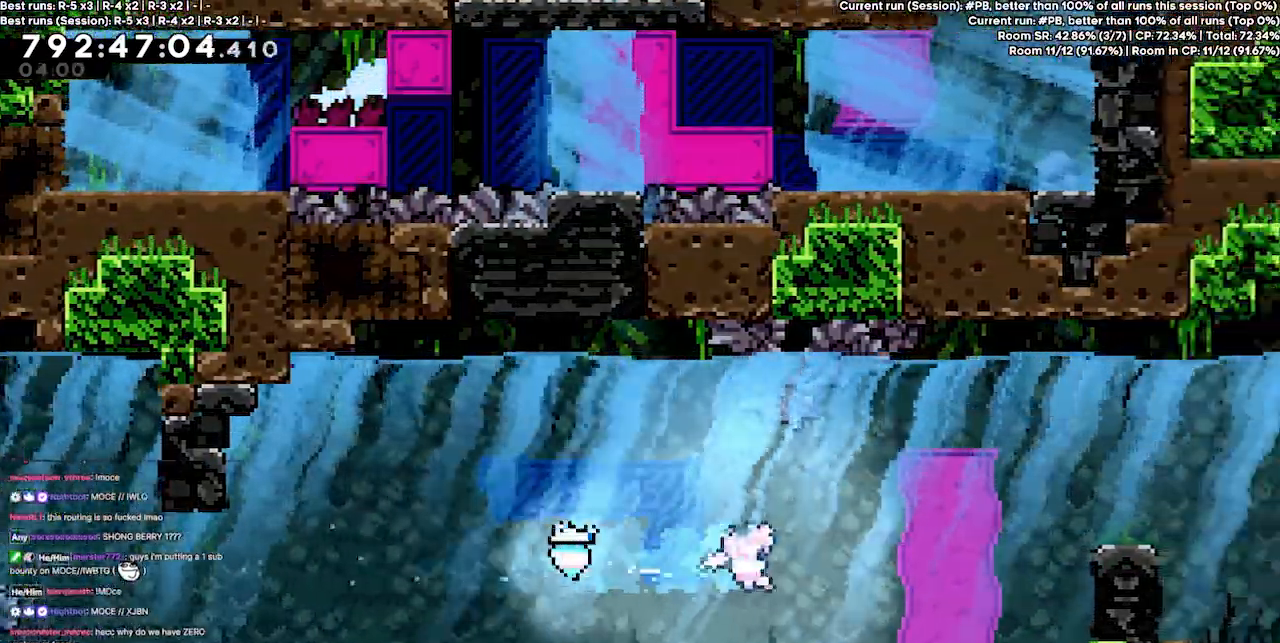
{"keys": ["right"], "events": [[133, "up", "down"], [333, "up", "up"]]}
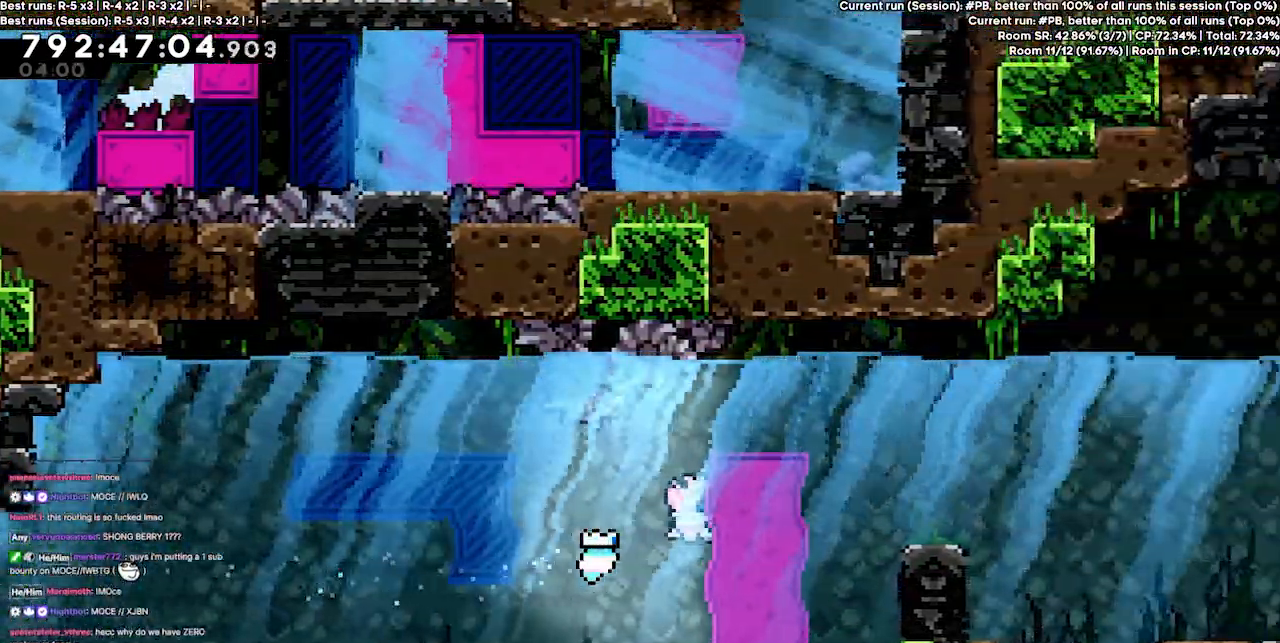
{"keys": ["right"], "events": [[267, "up", "down"], [400, "up", "up"]]}
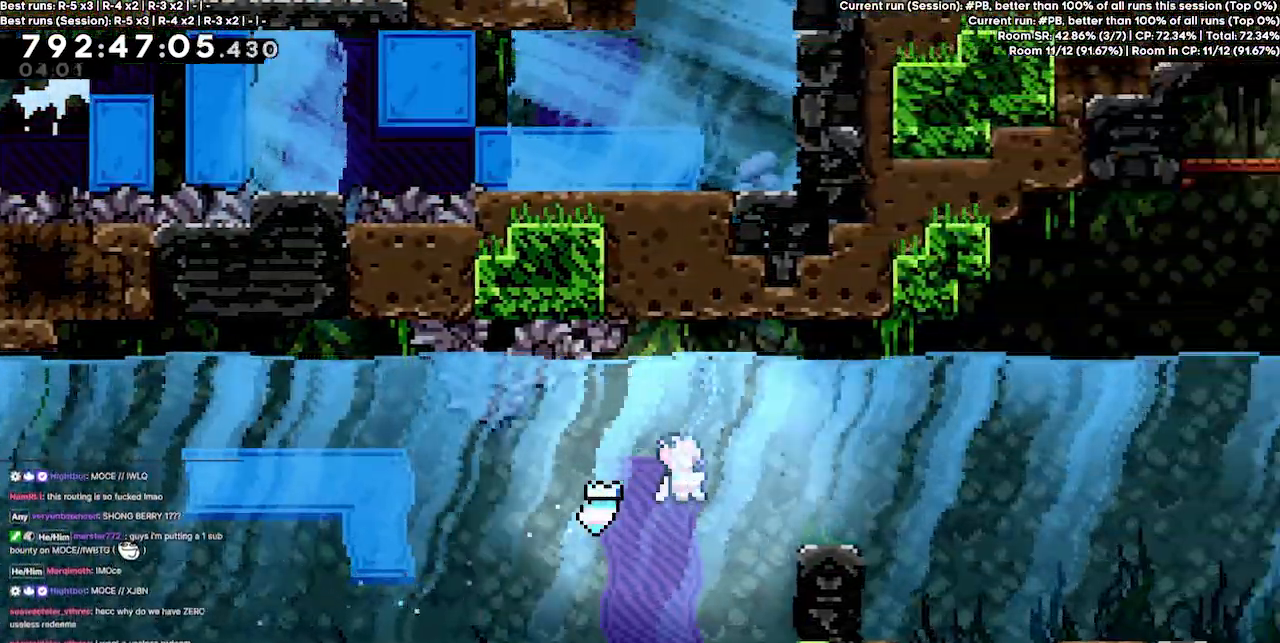
{"keys": ["right"], "events": [[100, "dash", "down"], [133, "dash", "up"]]}
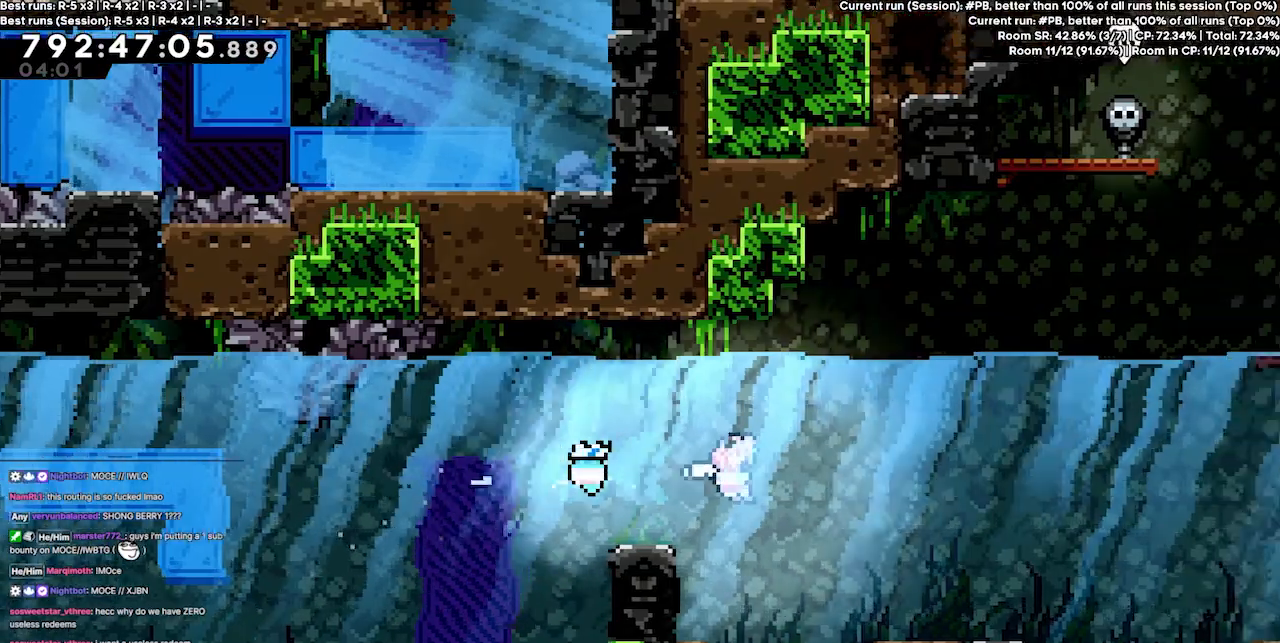
{"keys": ["right", "up"], "events": [[400, "up", "down"]]}
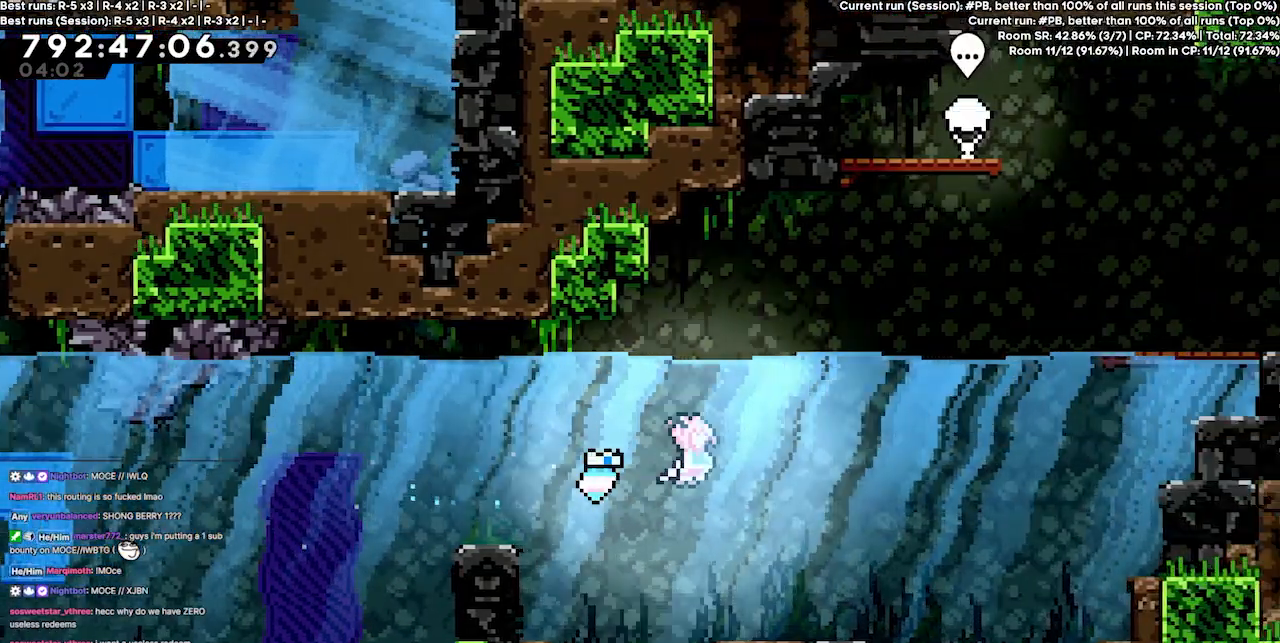
{"keys": ["right"], "events": [[67, "up", "up"], [233, "dash", "down"], [300, "dash", "up"]]}
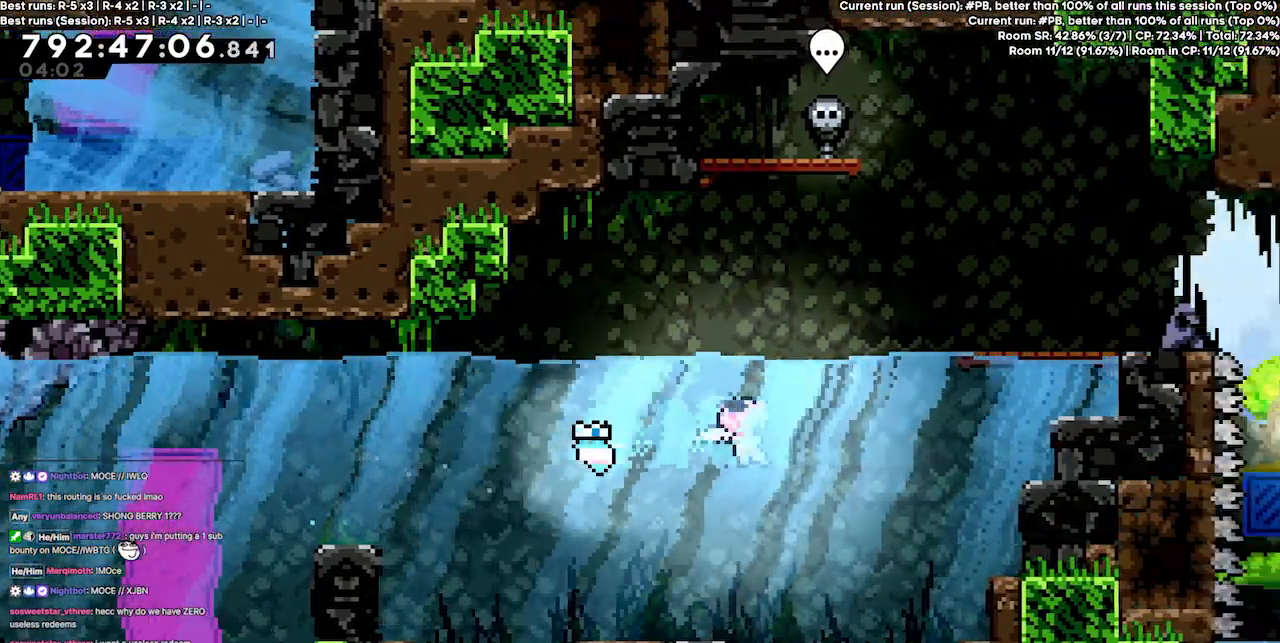
{"keys": ["dash", "grab", "right", "up"], "events": [[33, "dash", "down"], [133, "dash", "up"], [367, "dash", "down"], [367, "up", "down"], [500, "grab", "down"]]}
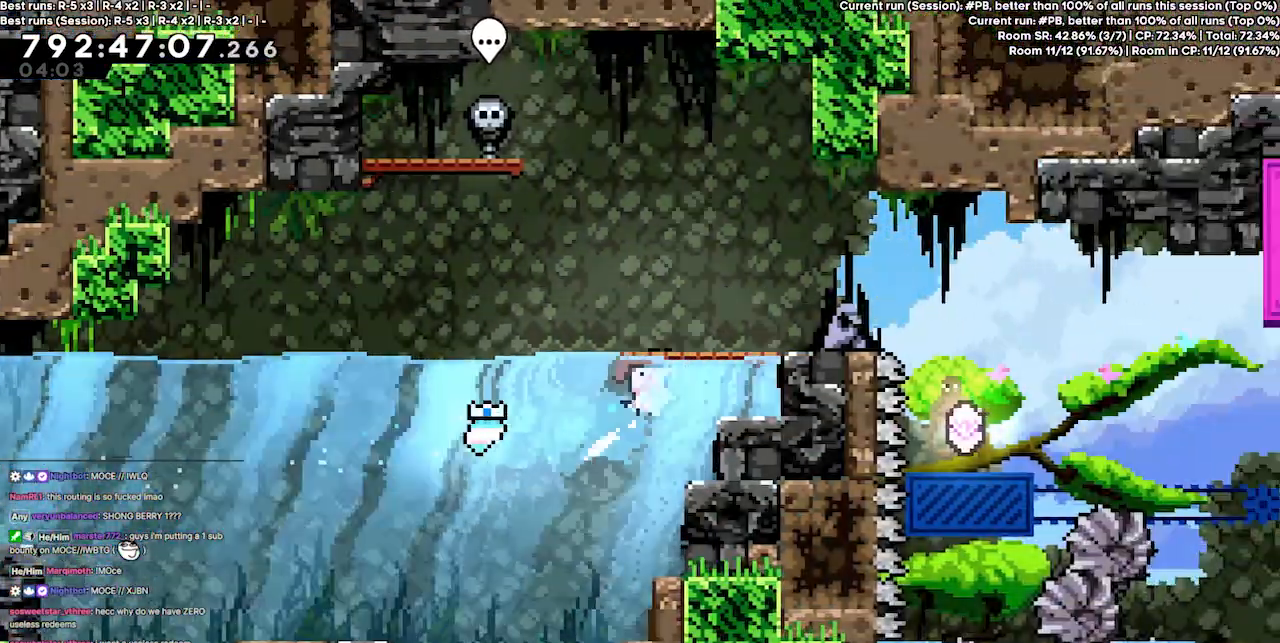
{"keys": ["grab", "right"], "events": [[67, "dash", "up"], [167, "right", "up"], [167, "up", "up"], [467, "right", "down"]]}
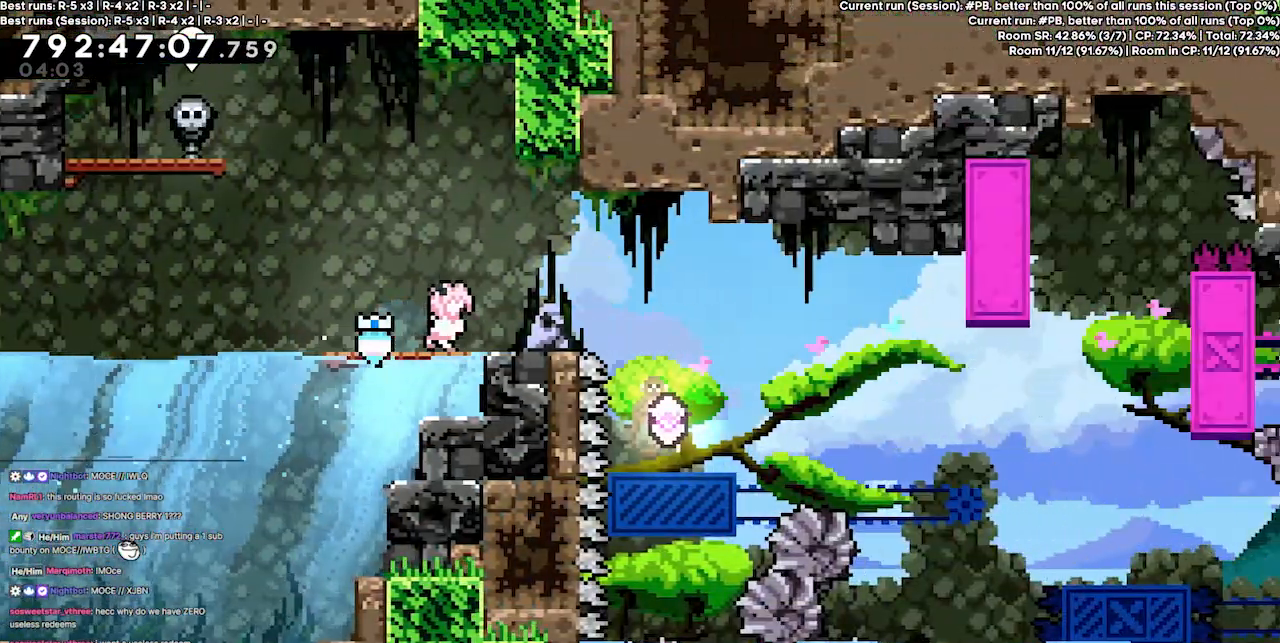
{"keys": ["right"], "events": [[67, "grab", "up"], [133, "right", "up"], [467, "right", "down"]]}
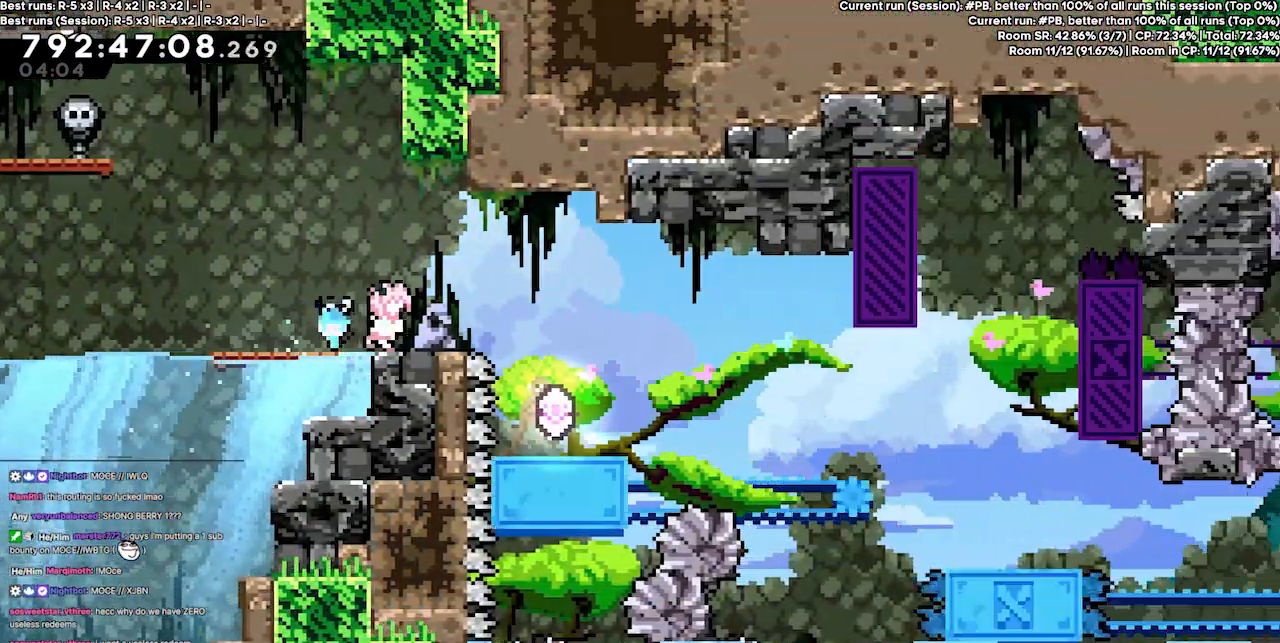
{"keys": [], "events": [[100, "right", "up"]]}
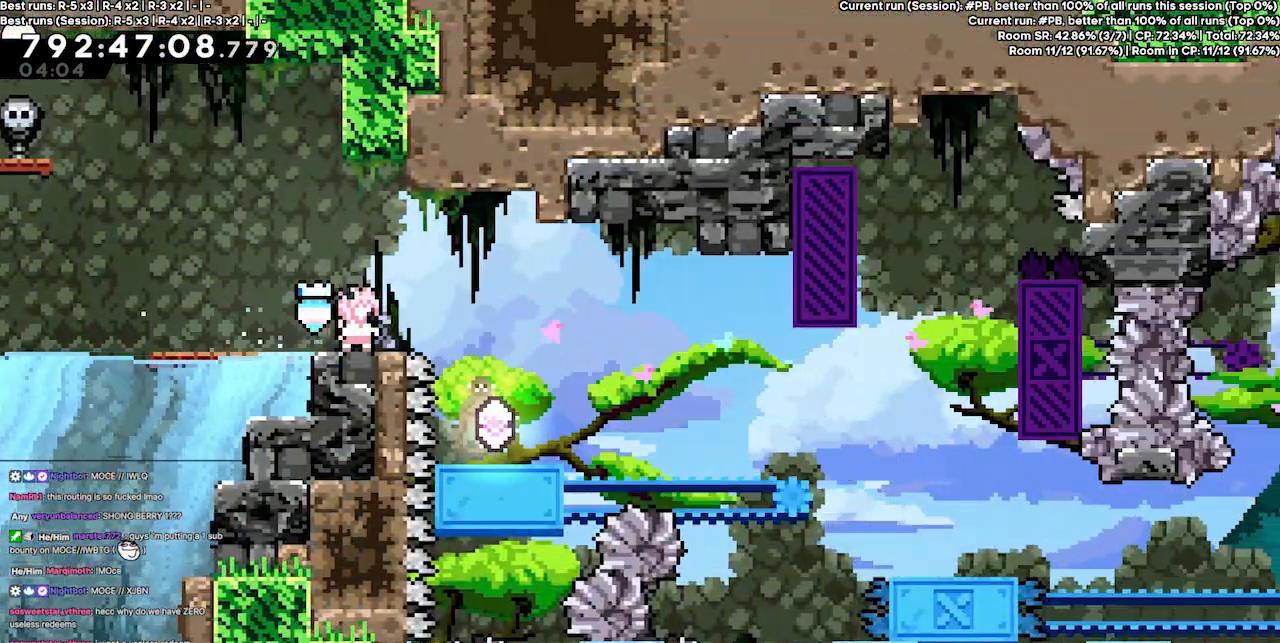
{"keys": [], "events": []}
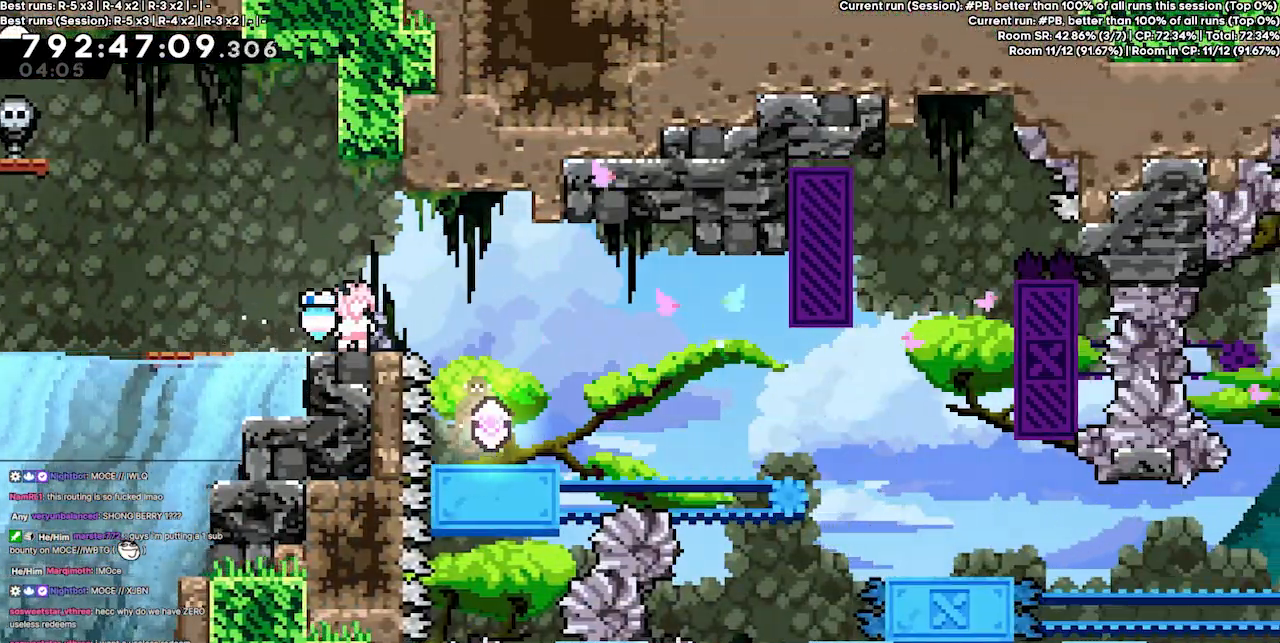
{"keys": [], "events": []}
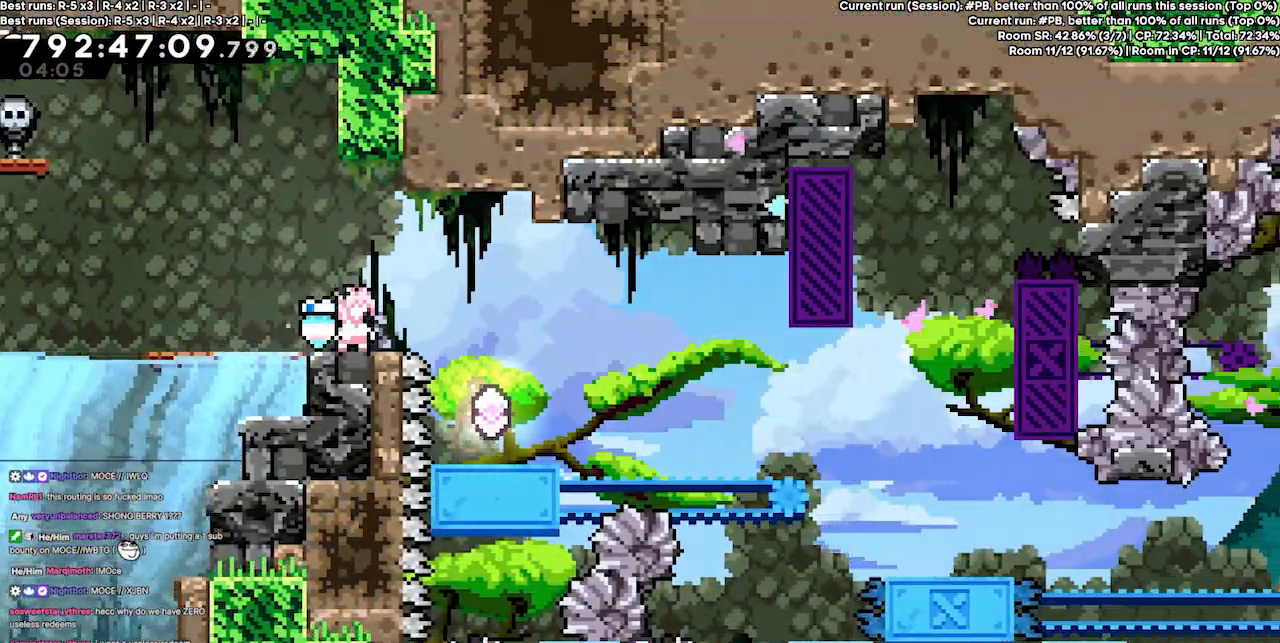
{"keys": [], "events": []}
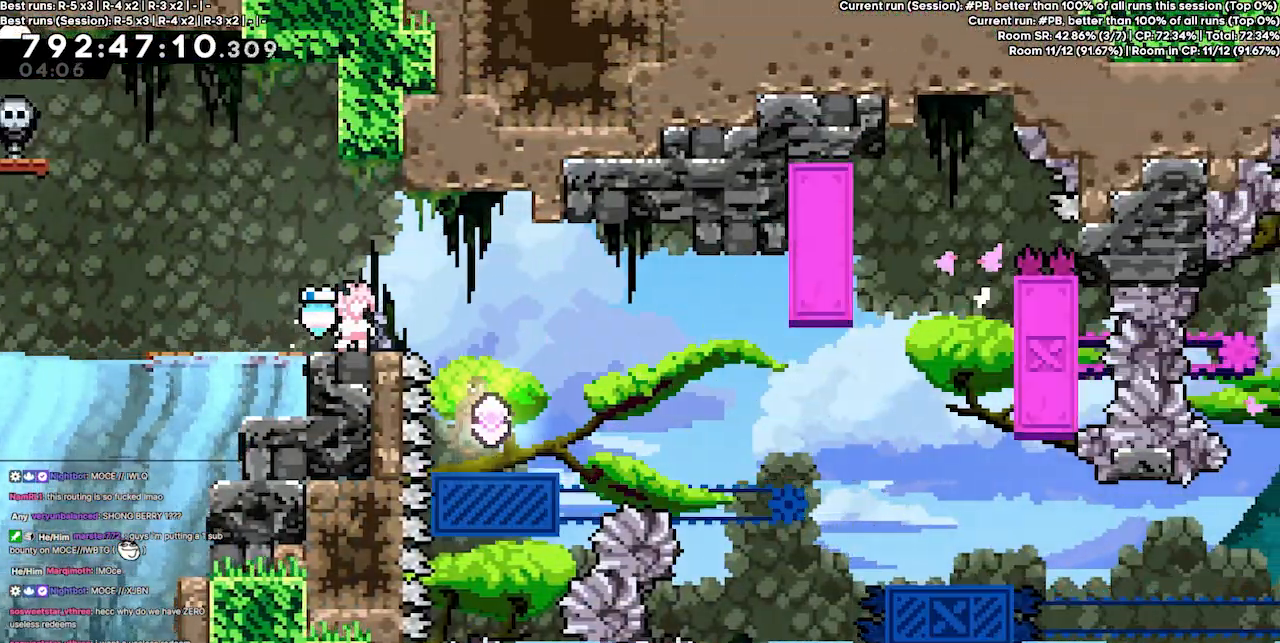
{"keys": [], "events": []}
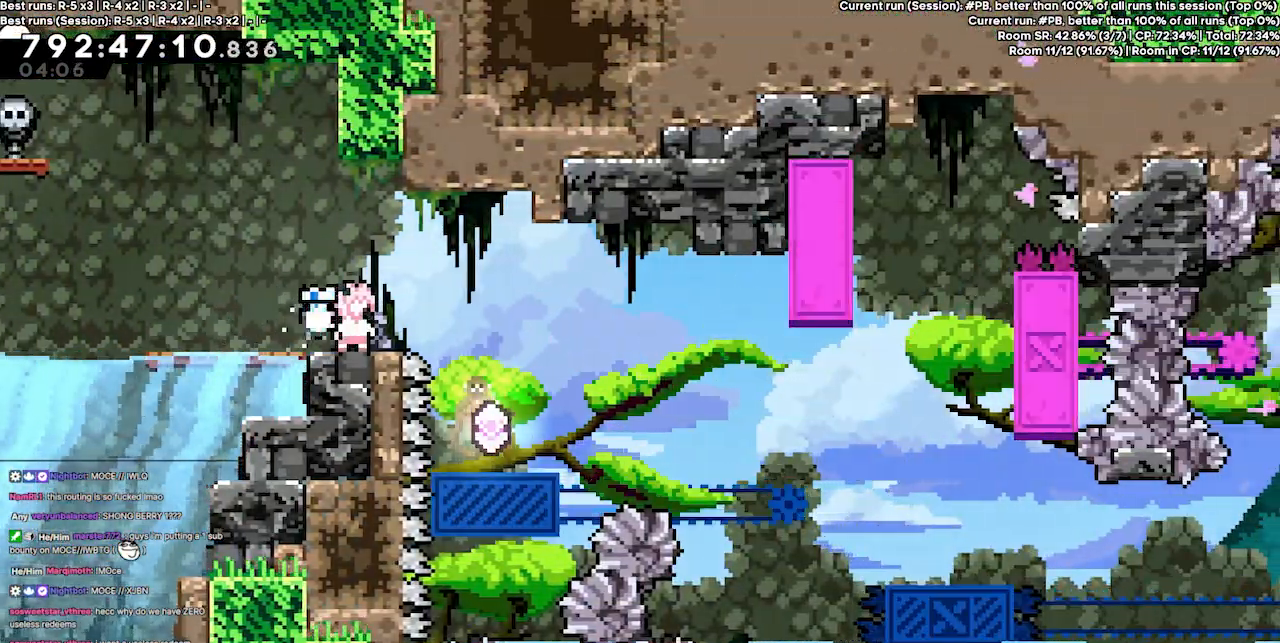
{"keys": [], "events": []}
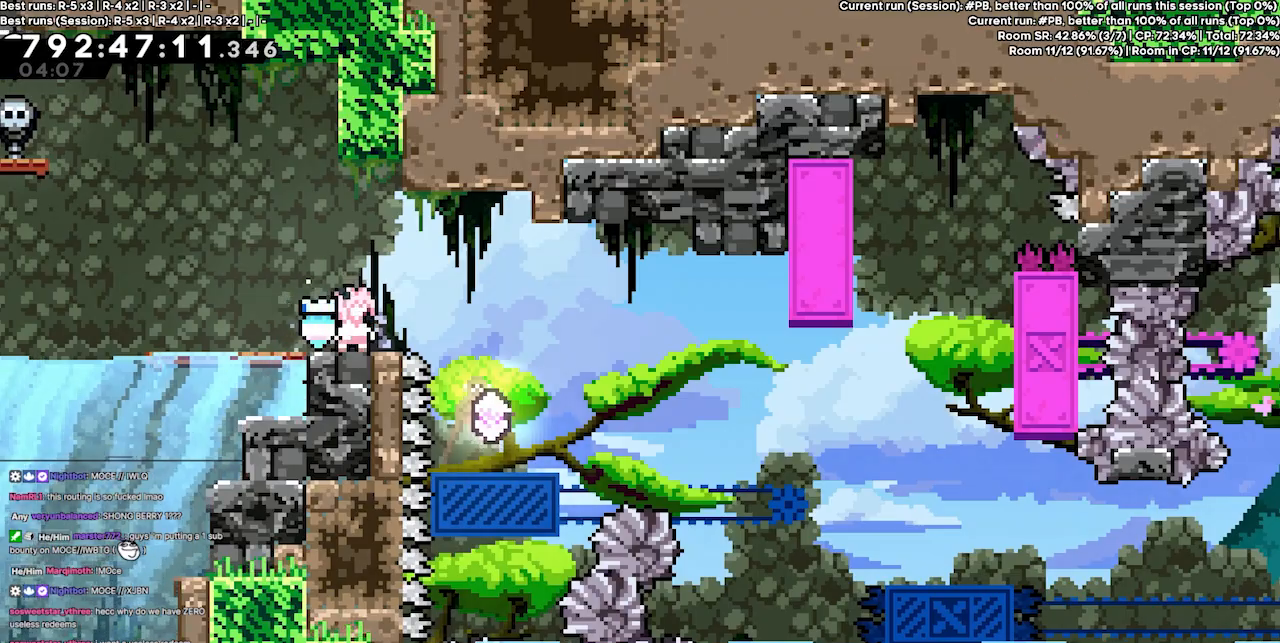
{"keys": [], "events": []}
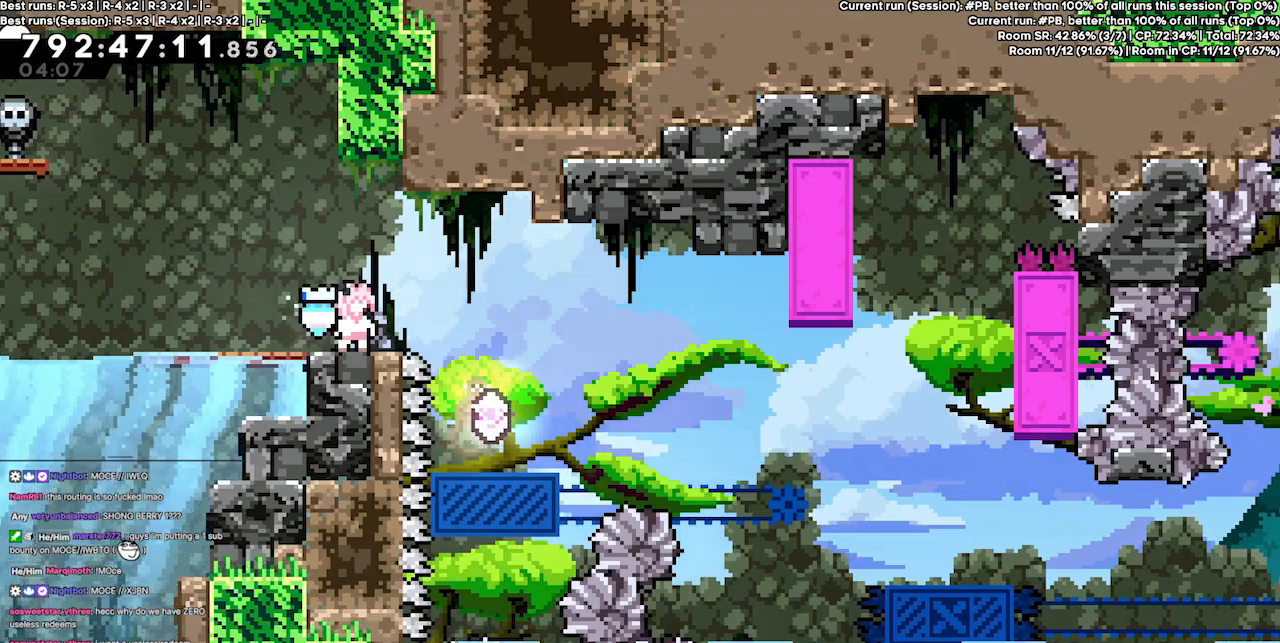
{"keys": ["jump3", "right"], "events": [[200, "right", "down"], [267, "jump3", "down"]]}
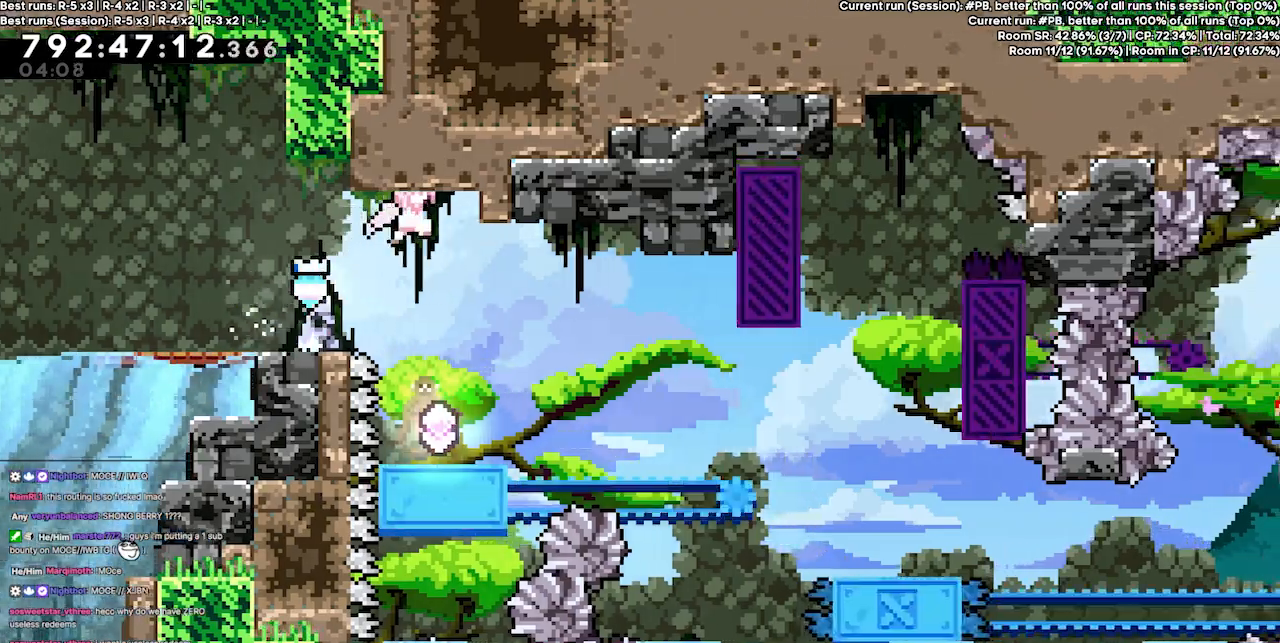
{"keys": ["jump3"], "events": [[33, "right", "up"]]}
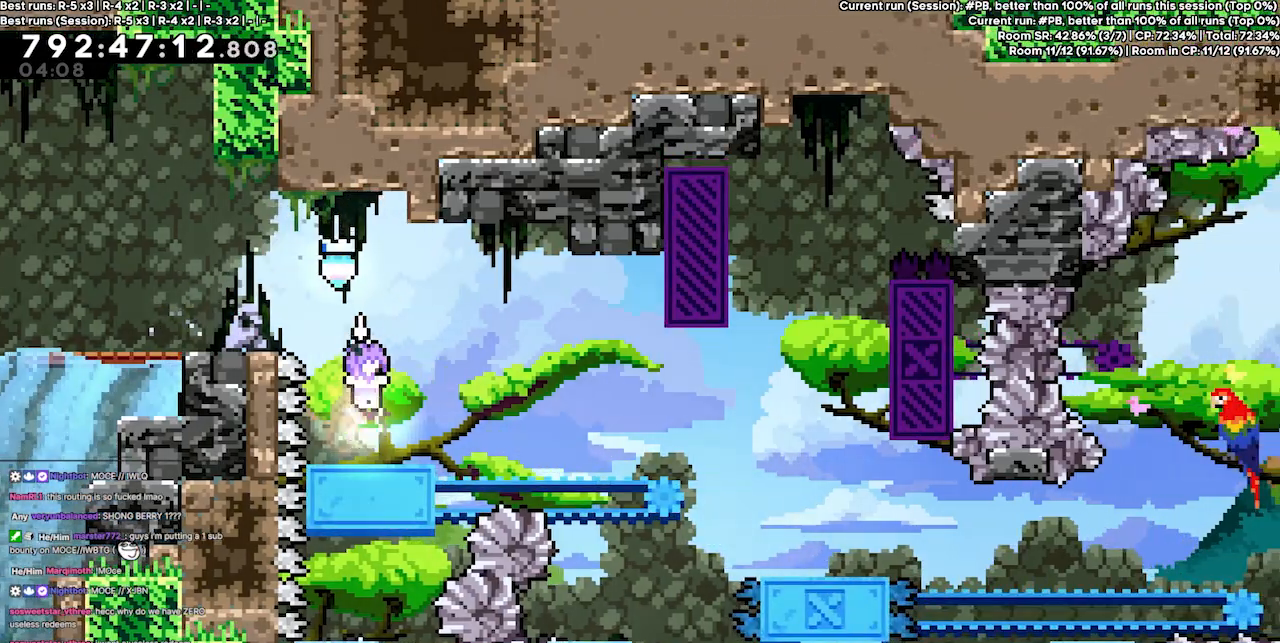
{"keys": [], "events": [[133, "jump3", "up"], [133, "left", "down"], [200, "left", "up"]]}
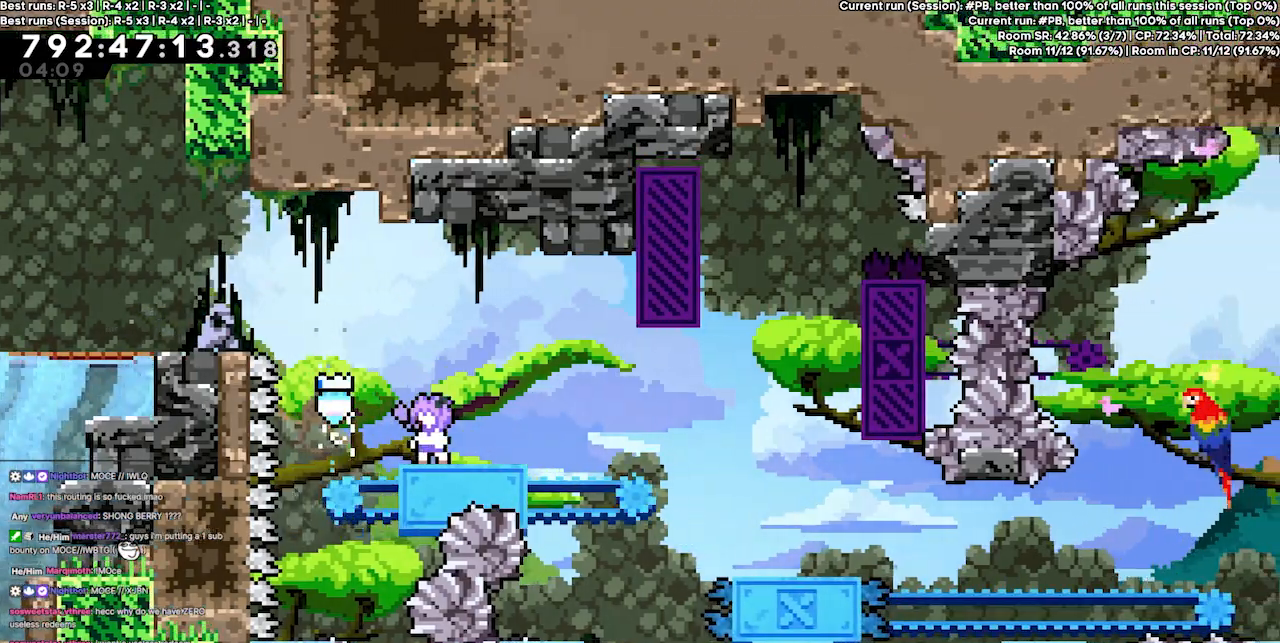
{"keys": ["jump3", "right"], "events": [[300, "right", "down"], [433, "jump3", "down"]]}